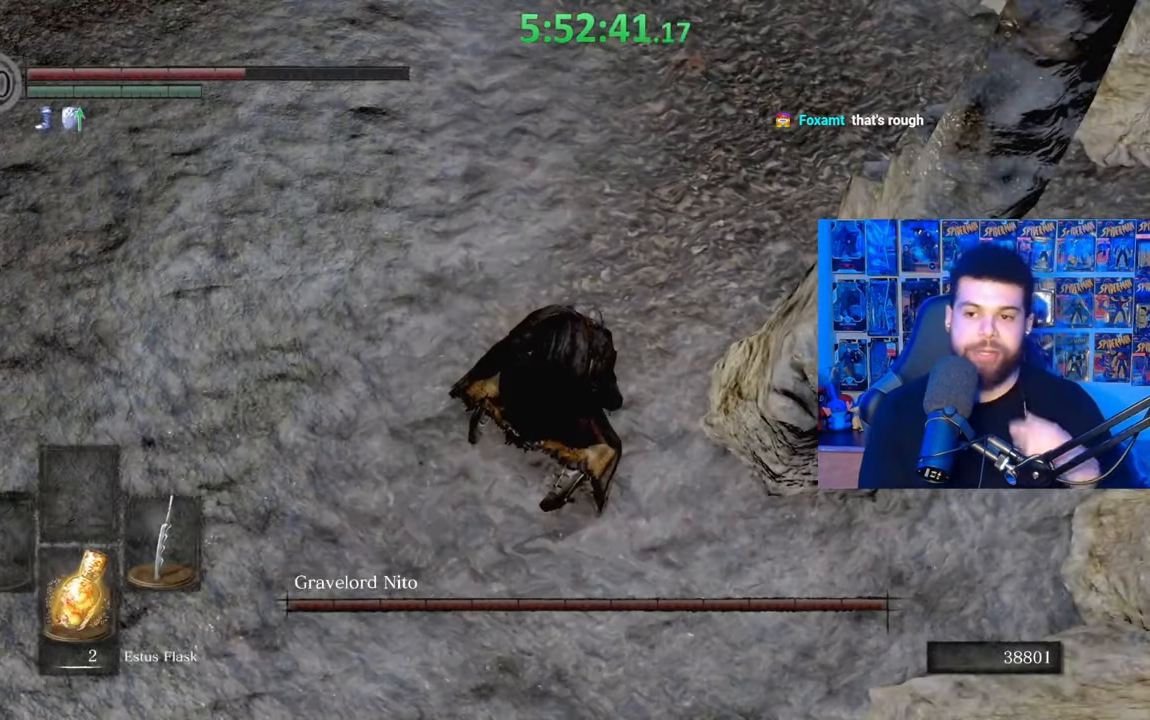
Gameplay with a controller (Xbox layout); each line is a JSON object with the inputs held at the frame after it. "events" lists button and stick changes between this image and that frame as [ms after this image, input, new state], when the widget could be followed in between.
{"buttons": [], "left_stick": "center", "right_stick": "center", "events": [[83, "right_stick", "up"], [267, "right_stick", "up-left"], [383, "right_stick", "center"]]}
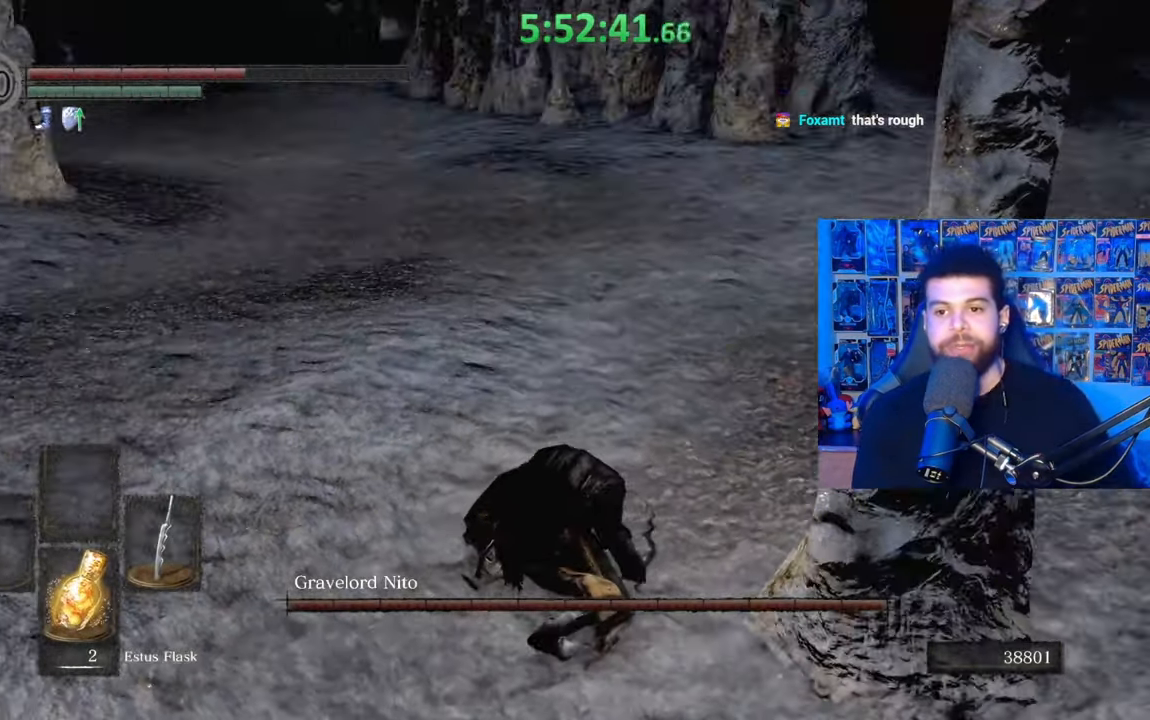
{"buttons": [], "left_stick": "up", "right_stick": "center", "events": [[33, "right_stick", "up"], [133, "right_stick", "center"], [433, "left_stick", "up-right"], [483, "left_stick", "up"]]}
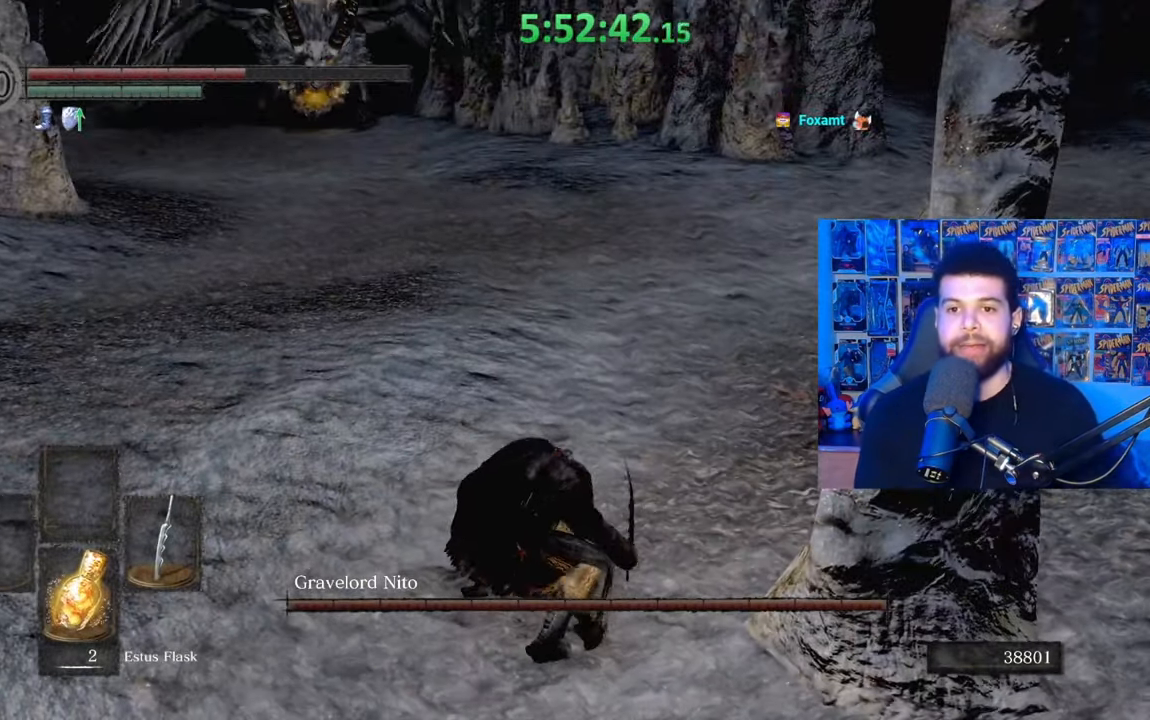
{"buttons": [], "left_stick": "up", "right_stick": "center", "events": [[167, "right_stick", "up"], [283, "right_stick", "center"]]}
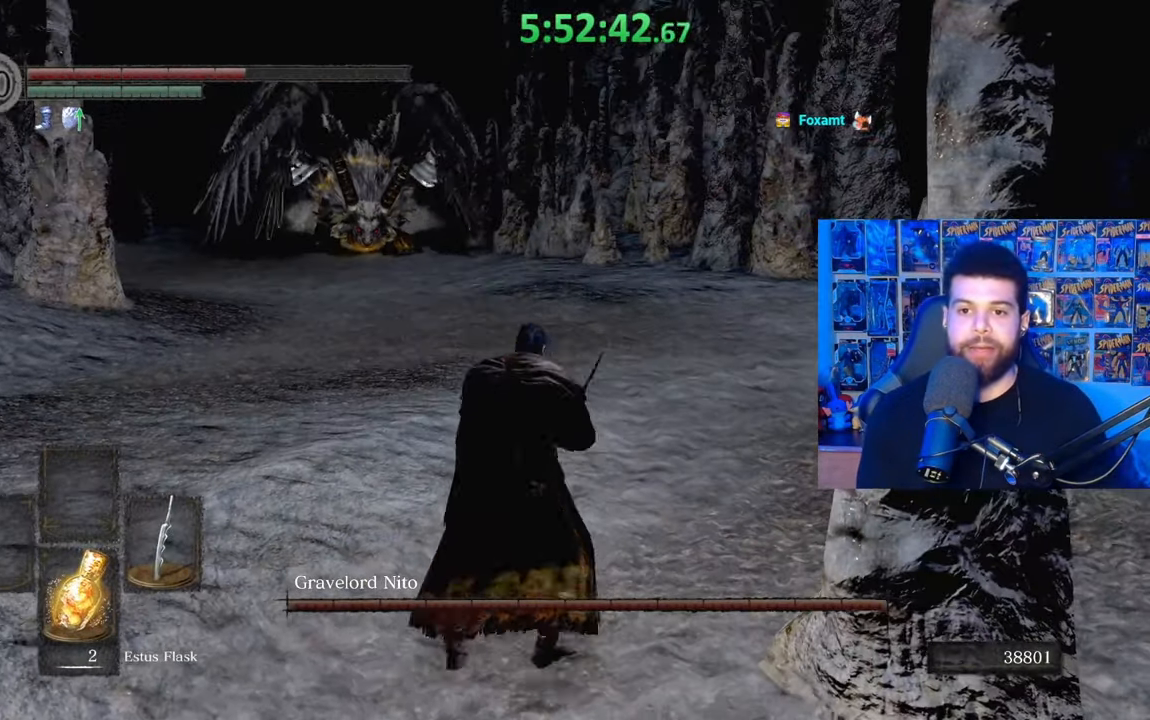
{"buttons": [], "left_stick": "up-right", "right_stick": "down-left", "events": [[117, "left_stick", "up-right"], [433, "right_stick", "down-left"]]}
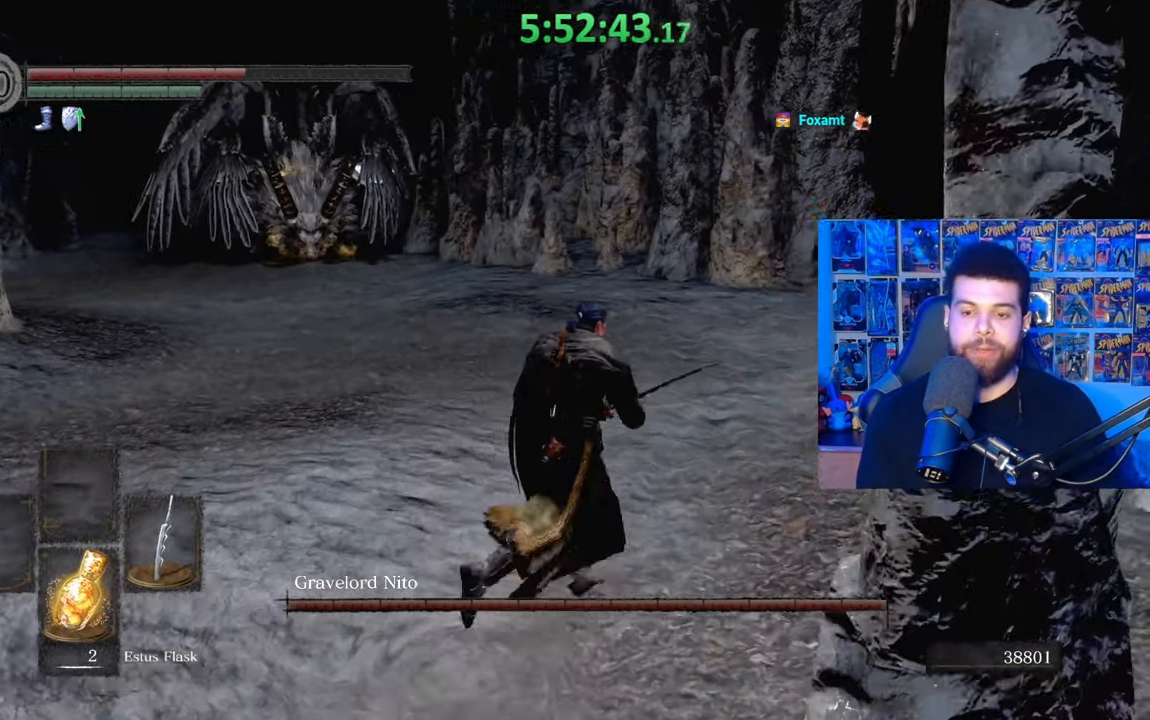
{"buttons": [], "left_stick": "up-right", "right_stick": "center", "events": [[83, "right_stick", "center"], [167, "left_stick", "right"], [483, "left_stick", "up-right"]]}
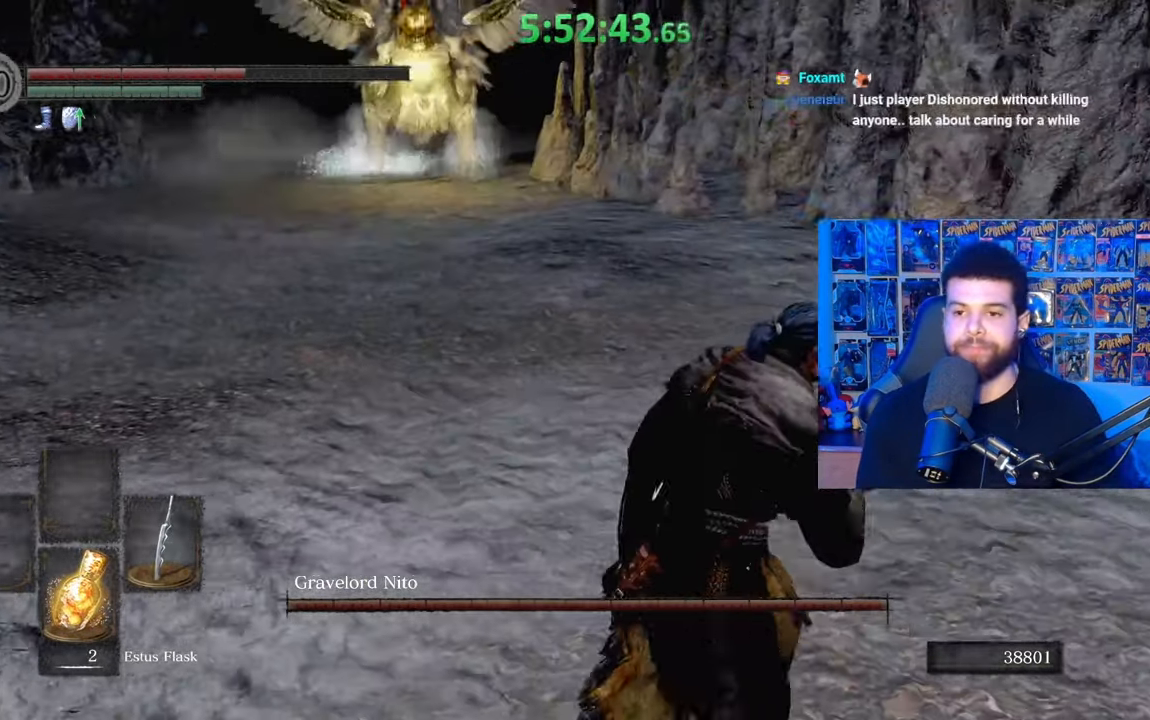
{"buttons": [], "left_stick": "center", "right_stick": "center", "events": [[83, "B", "down"], [167, "B", "up"], [267, "right_stick", "left"], [317, "left_stick", "center"], [433, "right_stick", "center"]]}
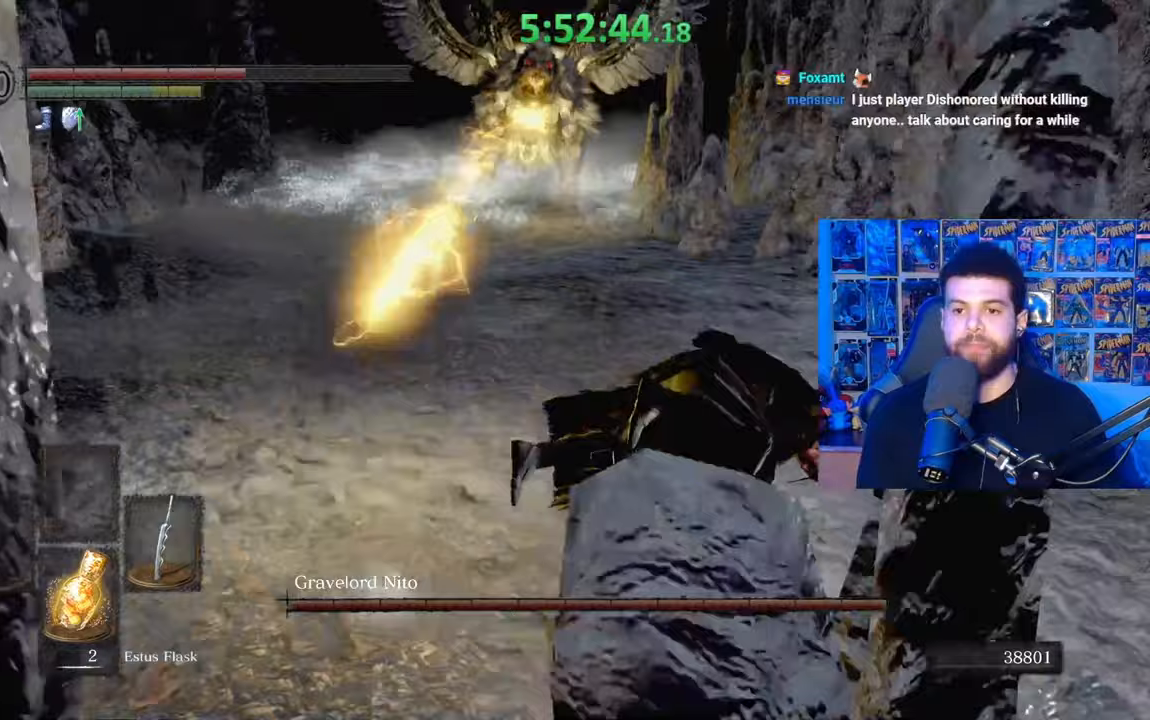
{"buttons": [], "left_stick": "right", "right_stick": "center", "events": [[133, "left_stick", "right"], [333, "B", "down"], [467, "B", "up"]]}
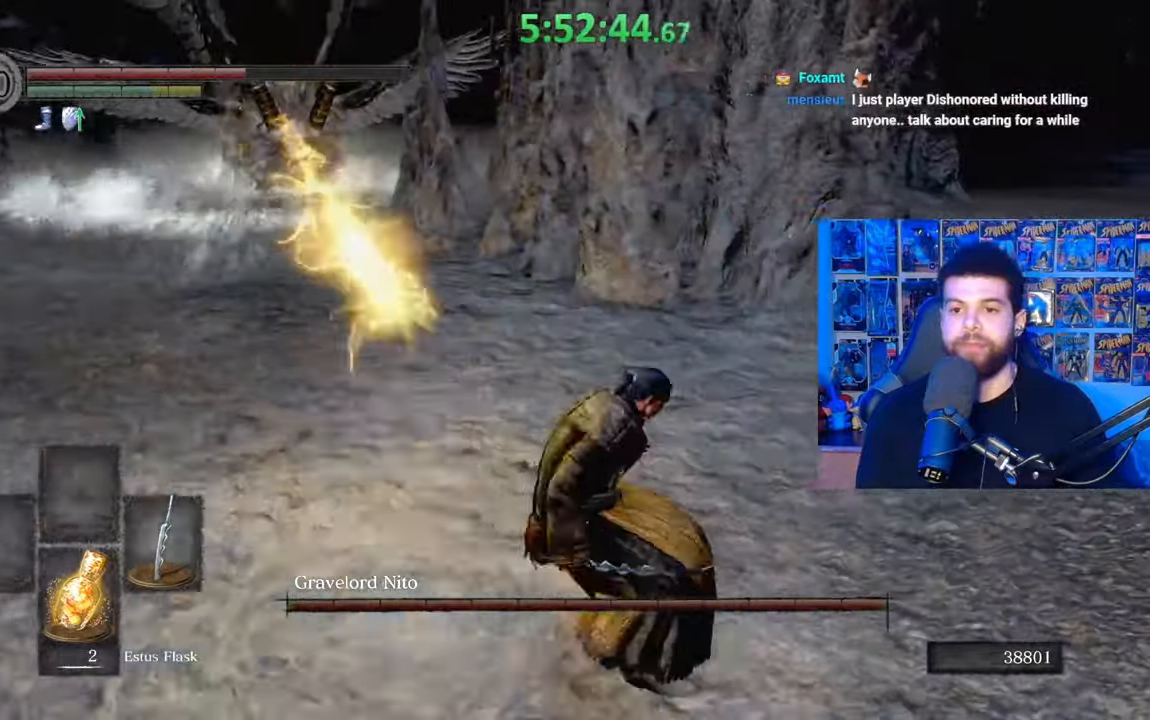
{"buttons": [], "left_stick": "right", "right_stick": "center", "events": [[33, "right_stick", "left"], [100, "right_stick", "down-left"], [267, "right_stick", "center"]]}
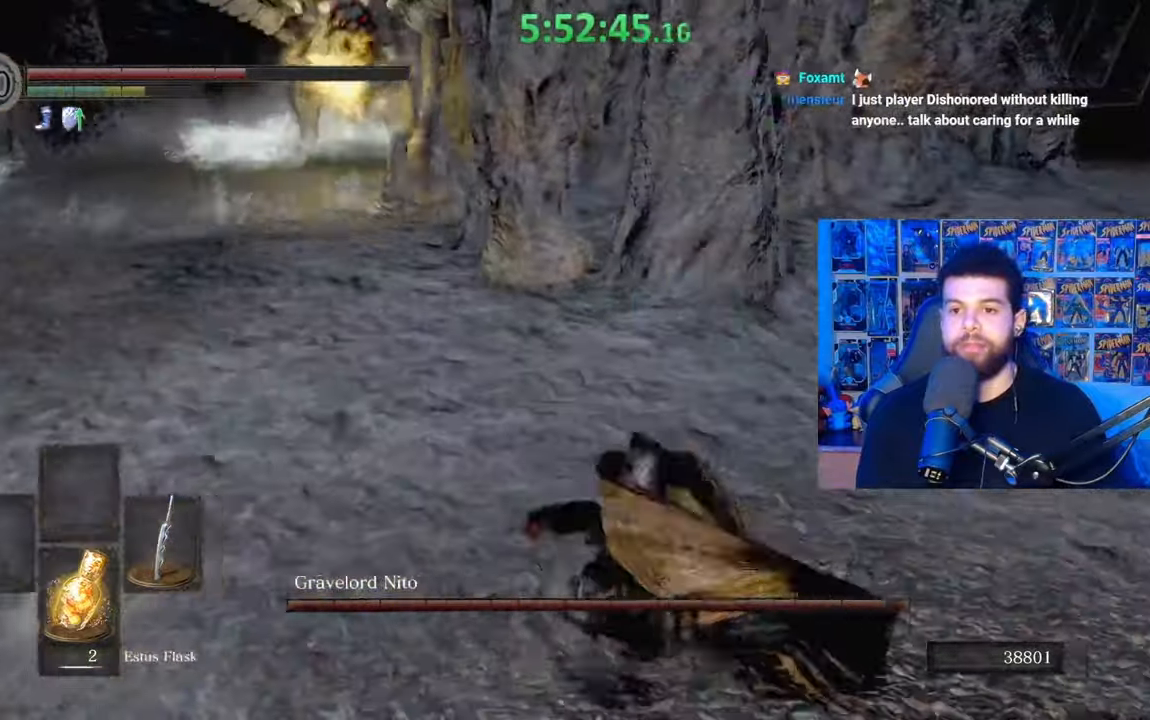
{"buttons": [], "left_stick": "right", "right_stick": "down-left", "events": [[67, "B", "down"], [133, "B", "up"], [333, "right_stick", "down-left"]]}
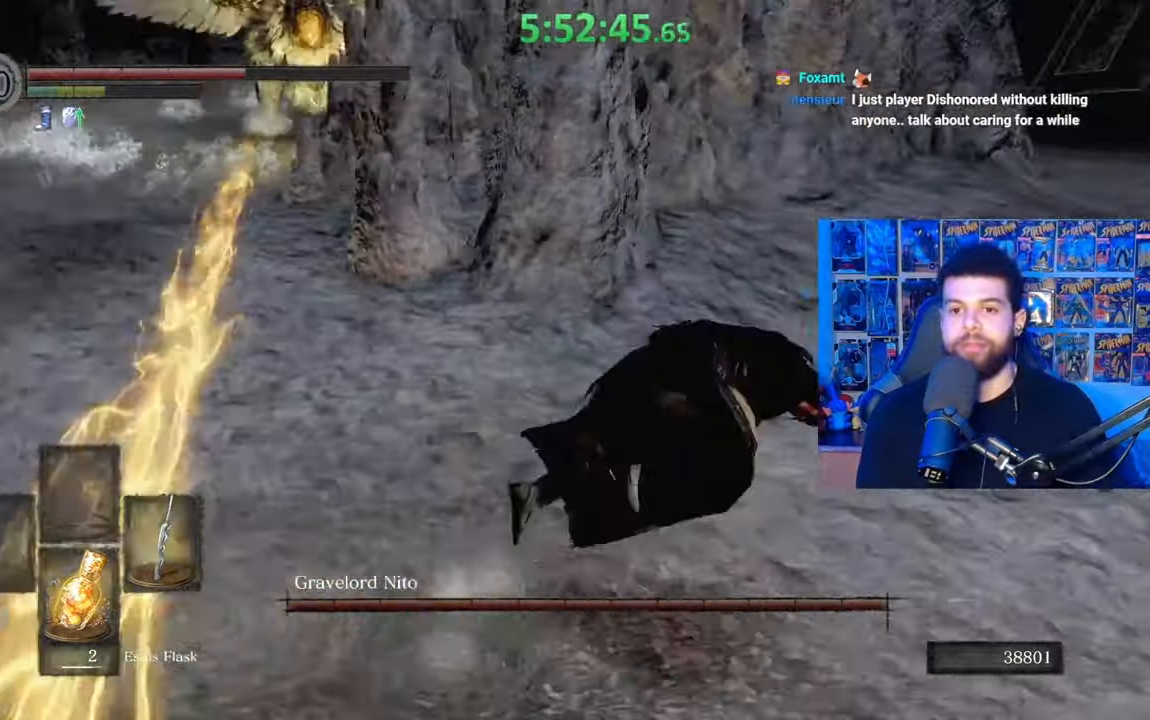
{"buttons": [], "left_stick": "up", "right_stick": "center", "events": [[33, "right_stick", "center"], [333, "left_stick", "up-right"], [367, "right_stick", "left"], [483, "left_stick", "up"], [483, "right_stick", "center"]]}
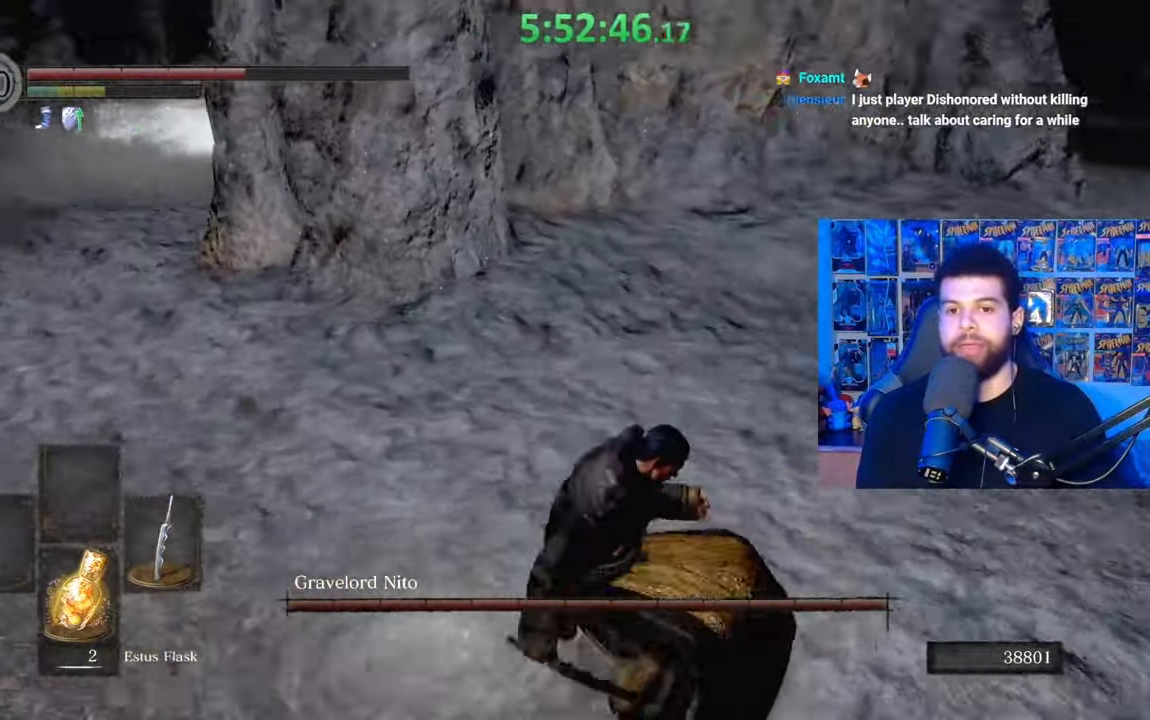
{"buttons": [], "left_stick": "center", "right_stick": "center", "events": [[133, "right_stick", "up-left"], [233, "right_stick", "center"], [267, "left_stick", "center"], [317, "X", "down"], [433, "X", "up"]]}
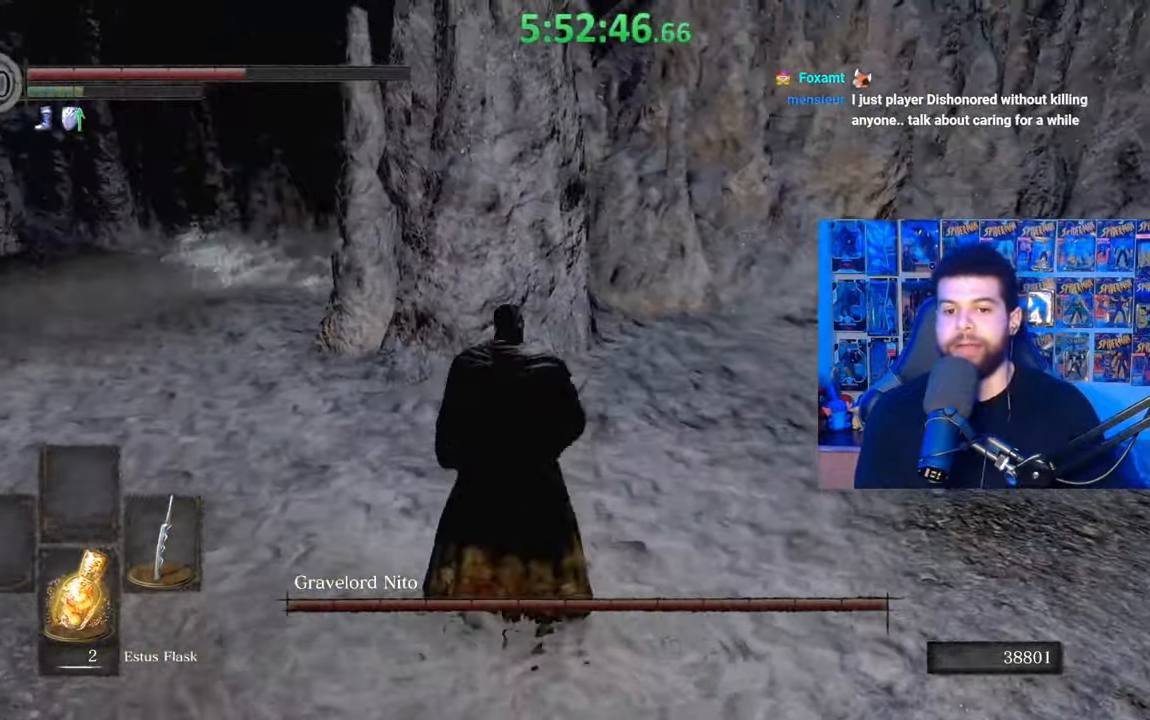
{"buttons": [], "left_stick": "center", "right_stick": "center", "events": [[283, "left_stick", "left"], [417, "left_stick", "center"]]}
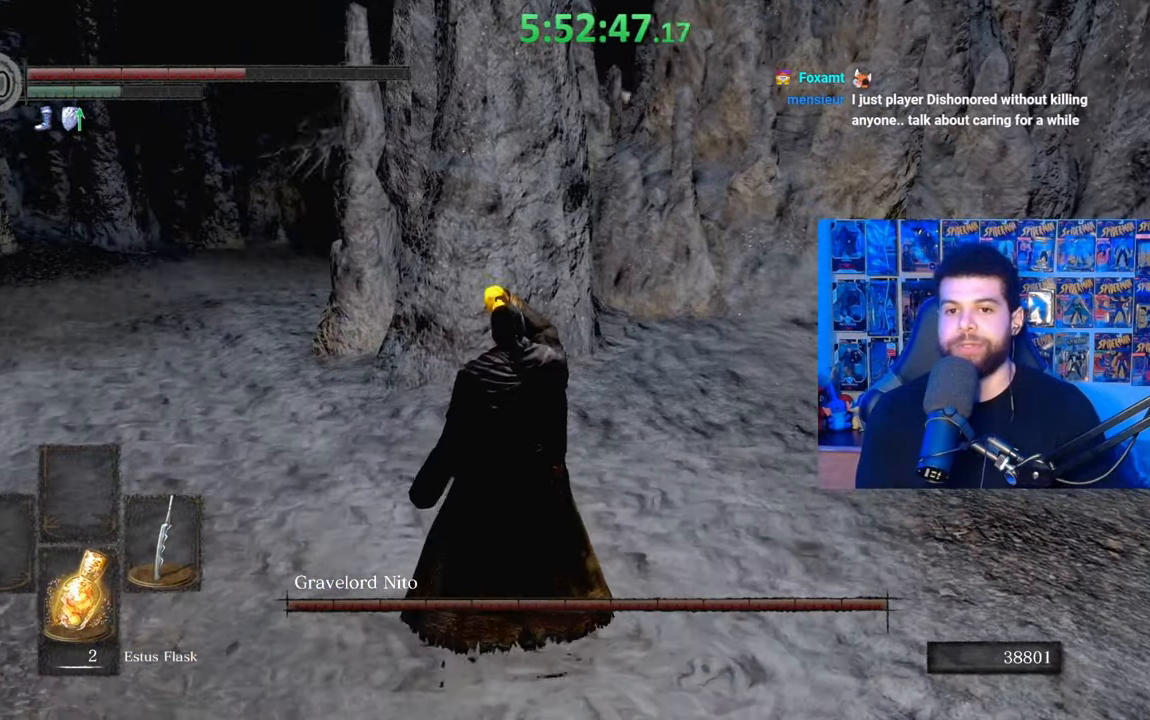
{"buttons": [], "left_stick": "center", "right_stick": "center", "events": [[33, "right_stick", "right"], [67, "left_stick", "left"], [117, "right_stick", "center"], [183, "left_stick", "center"], [283, "left_stick", "left"], [283, "right_stick", "right"], [333, "right_stick", "center"], [417, "left_stick", "center"]]}
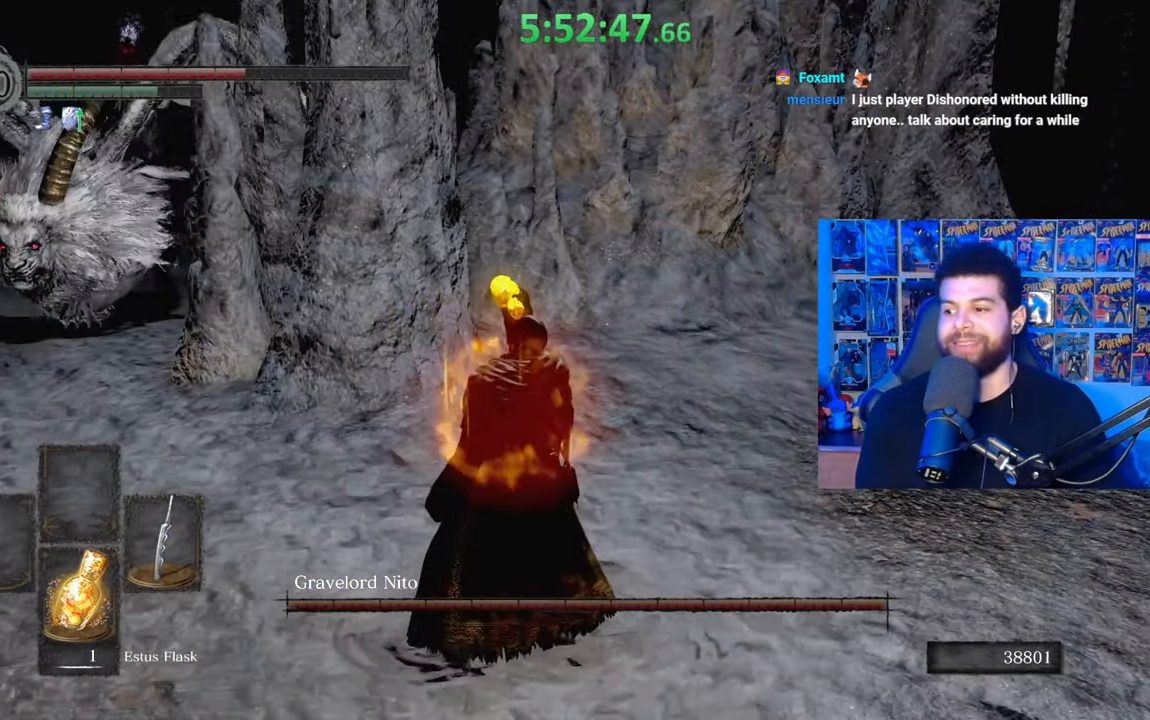
{"buttons": [], "left_stick": "right", "right_stick": "center", "events": [[233, "left_stick", "right"], [283, "right_stick", "left"], [417, "right_stick", "center"]]}
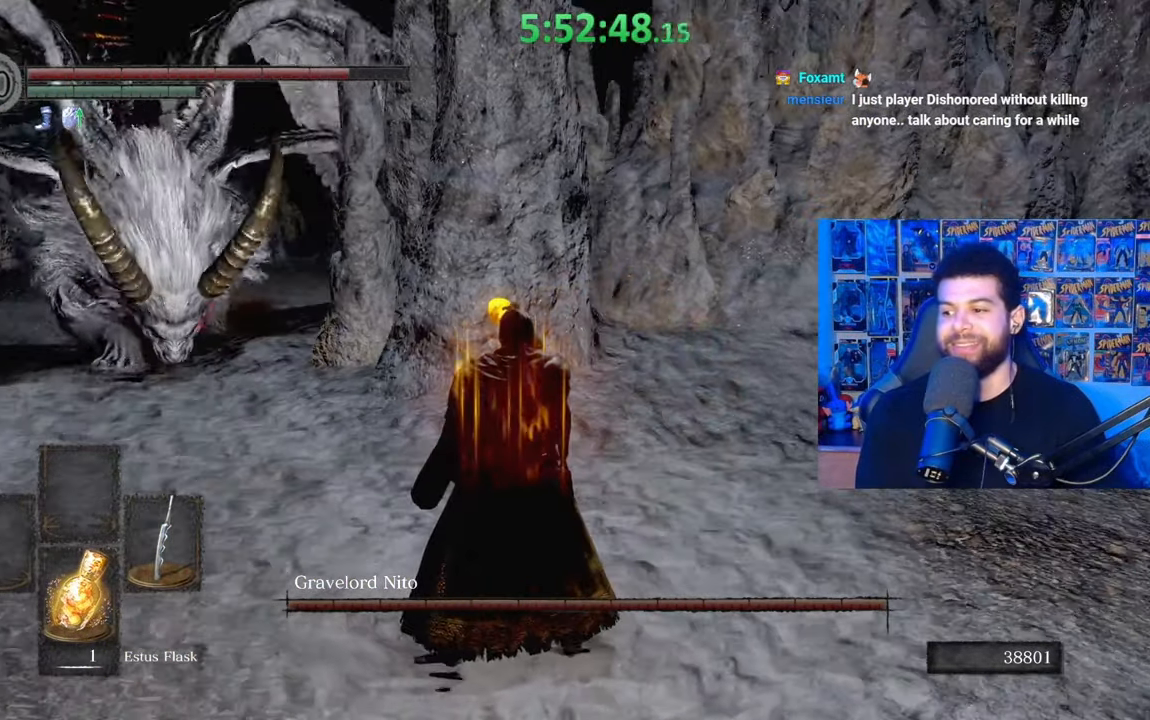
{"buttons": ["B"], "left_stick": "down-right", "right_stick": "center", "events": [[17, "right_stick", "down-left"], [133, "right_stick", "center"], [233, "left_stick", "down-right"], [317, "B", "down"], [383, "B", "up"], [467, "B", "down"]]}
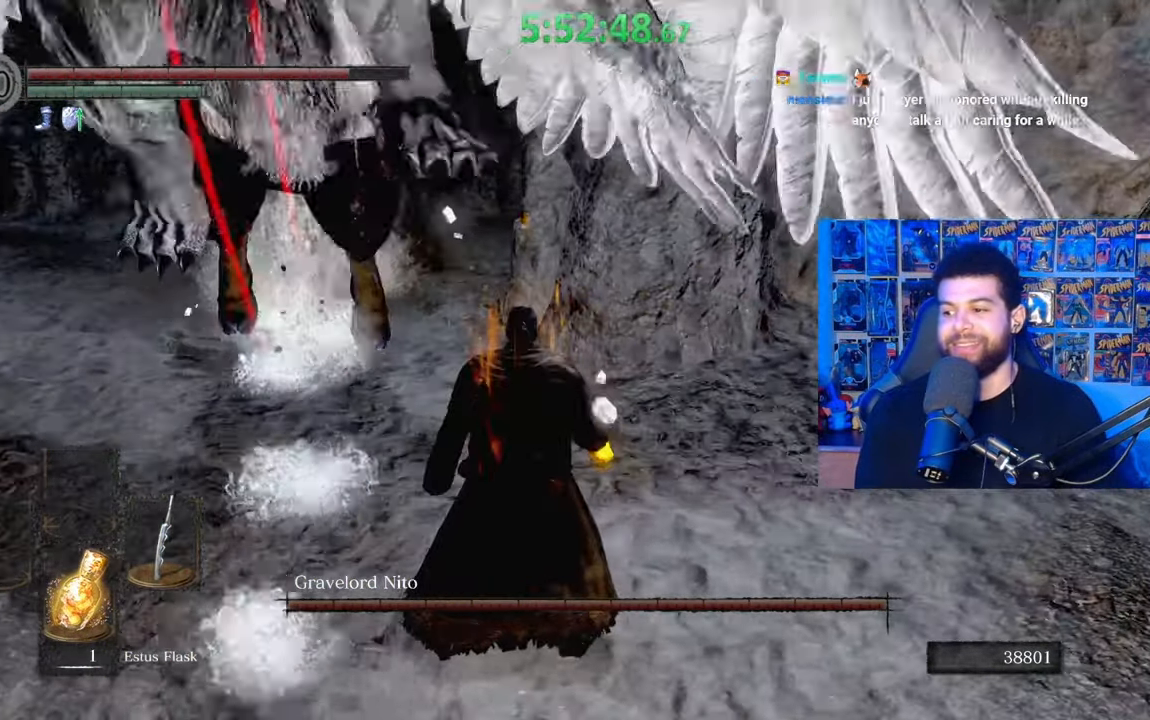
{"buttons": [], "left_stick": "down-right", "right_stick": "center", "events": [[67, "B", "up"], [100, "right_stick", "down-left"], [233, "right_stick", "center"]]}
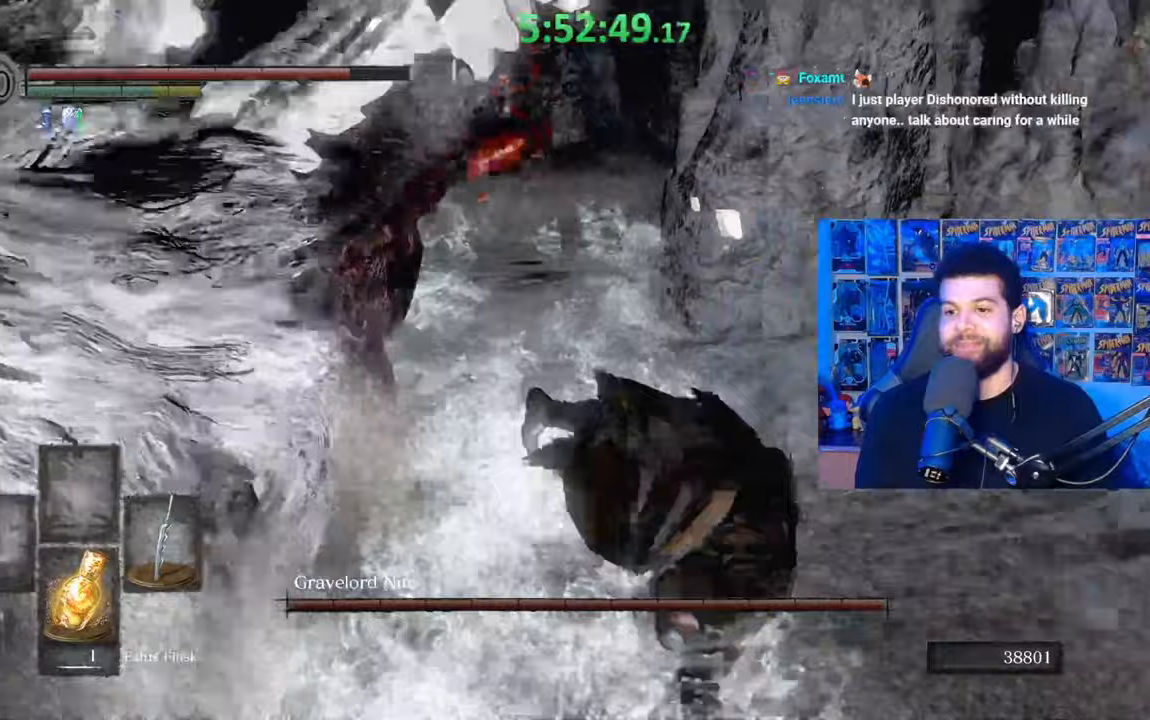
{"buttons": [], "left_stick": "up", "right_stick": "center", "events": [[33, "left_stick", "up-right"], [33, "right_stick", "left"], [183, "left_stick", "up-left"], [267, "right_stick", "center"], [367, "right_stick", "left"], [483, "left_stick", "up"], [483, "right_stick", "center"]]}
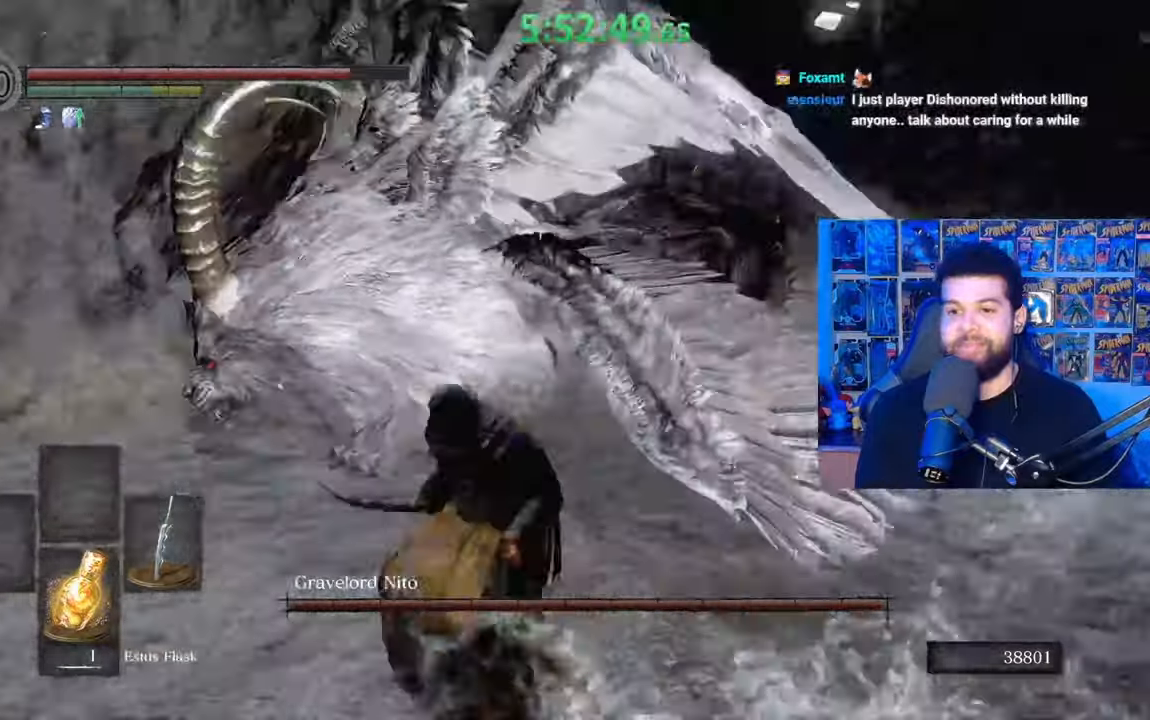
{"buttons": [], "left_stick": "up", "right_stick": "center", "events": [[33, "R1", "down"], [133, "R1", "up"]]}
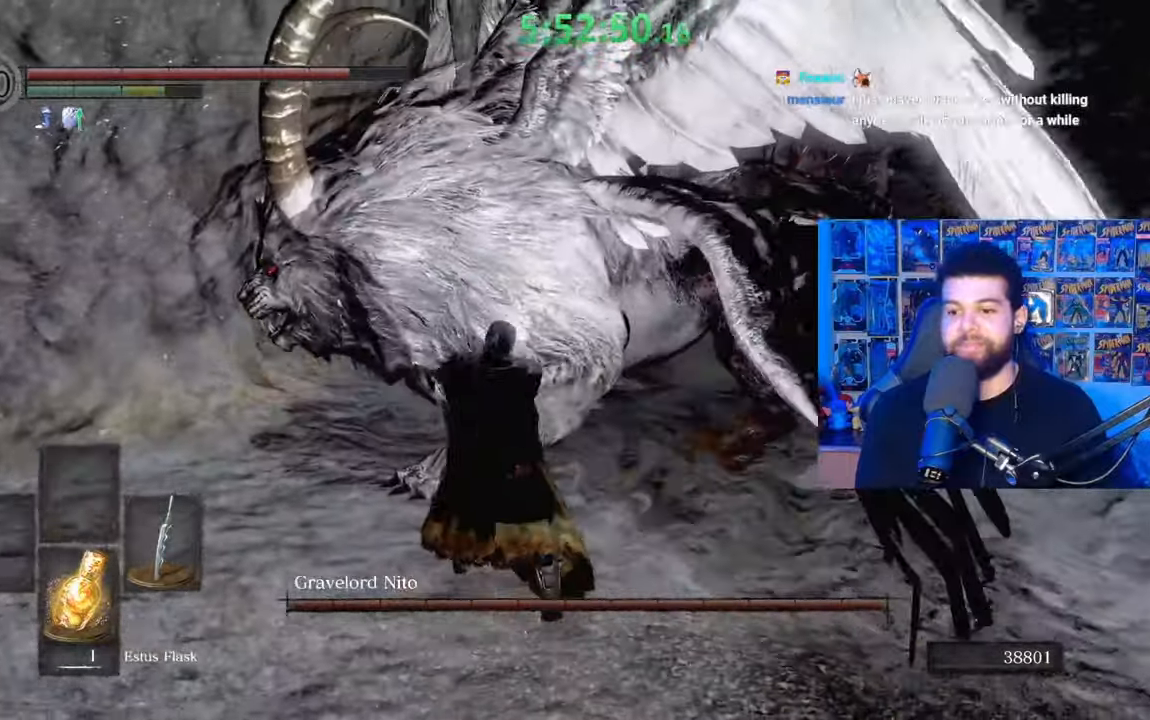
{"buttons": [], "left_stick": "up", "right_stick": "center", "events": [[83, "right_stick", "down-right"], [117, "R1", "down"], [217, "R1", "up"], [217, "right_stick", "center"]]}
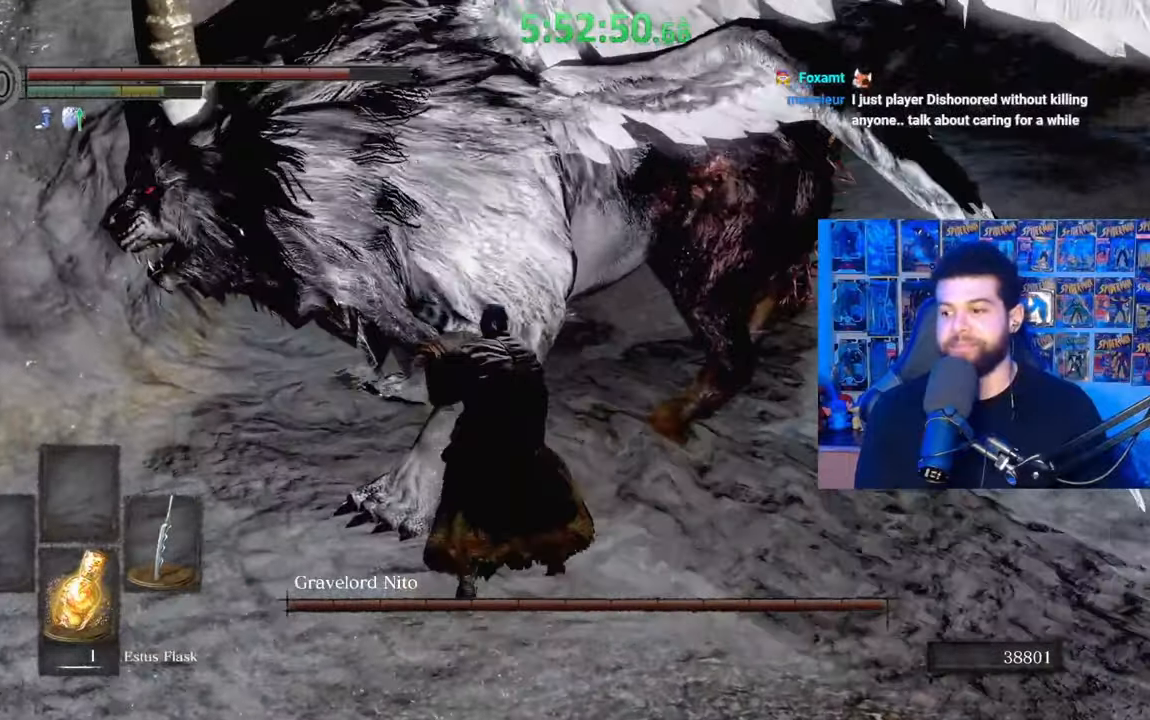
{"buttons": [], "left_stick": "down-right", "right_stick": "center", "events": [[133, "left_stick", "left"], [167, "right_stick", "up-right"], [233, "left_stick", "down"], [267, "right_stick", "center"], [383, "left_stick", "down-right"]]}
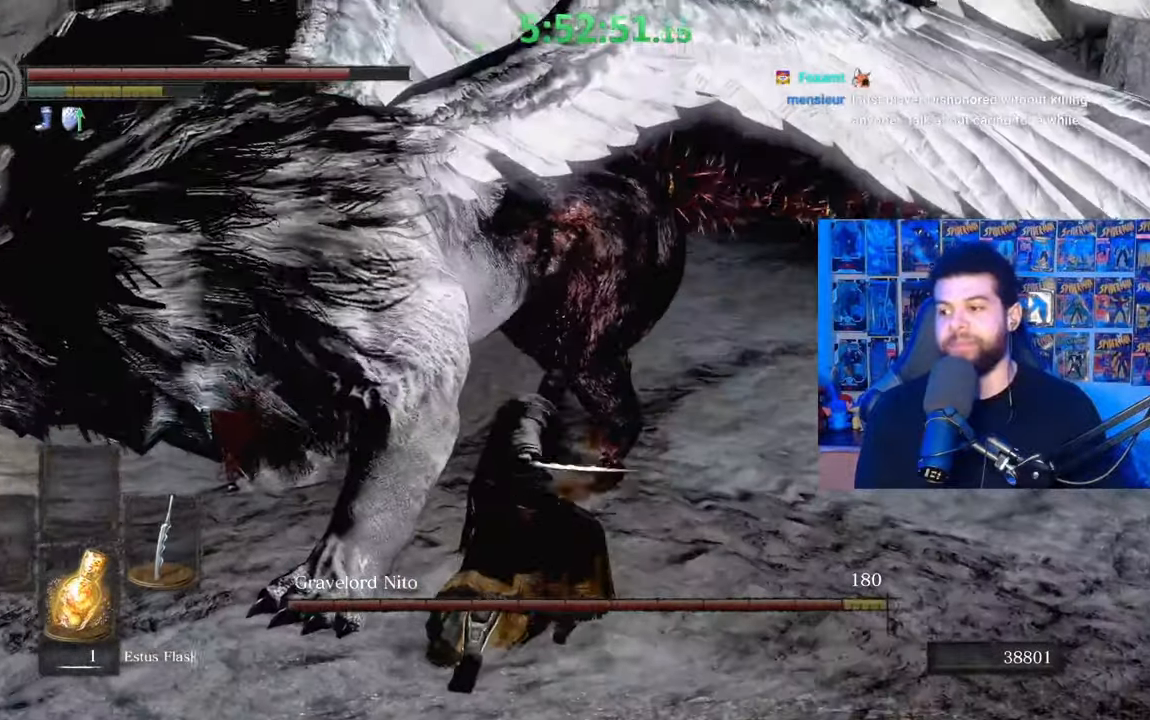
{"buttons": [], "left_stick": "down-right", "right_stick": "center", "events": [[217, "right_stick", "left"], [283, "right_stick", "center"]]}
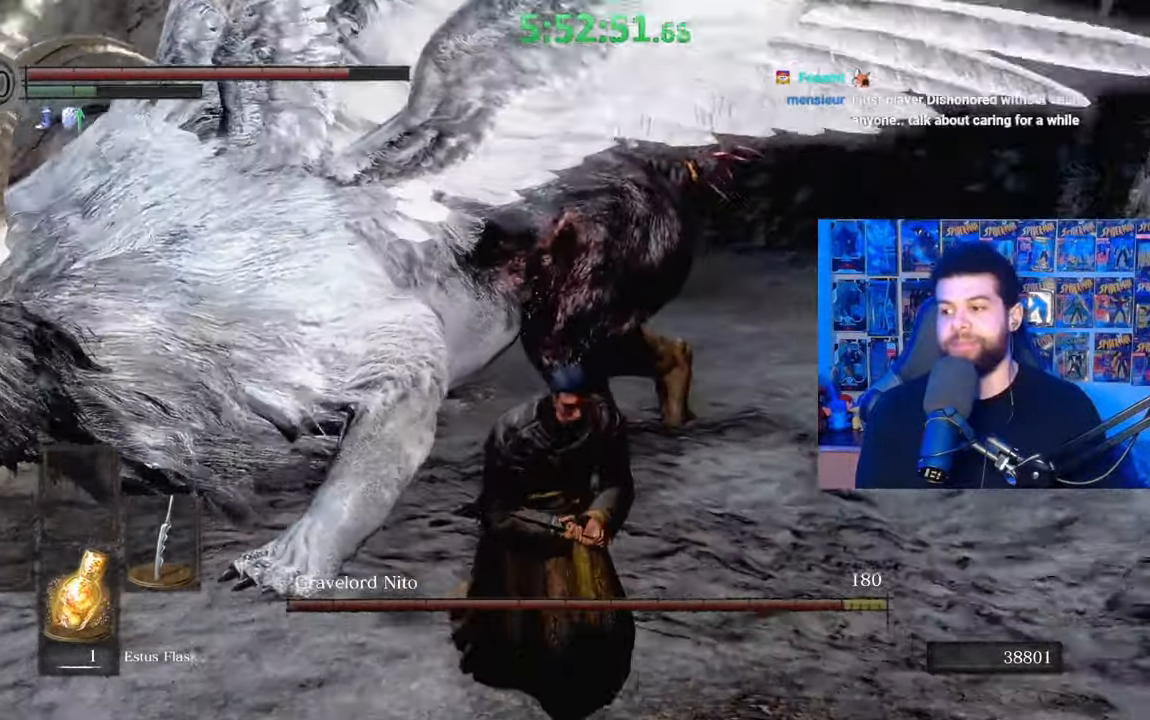
{"buttons": [], "left_stick": "down-right", "right_stick": "center", "events": [[233, "right_stick", "left"], [333, "right_stick", "center"]]}
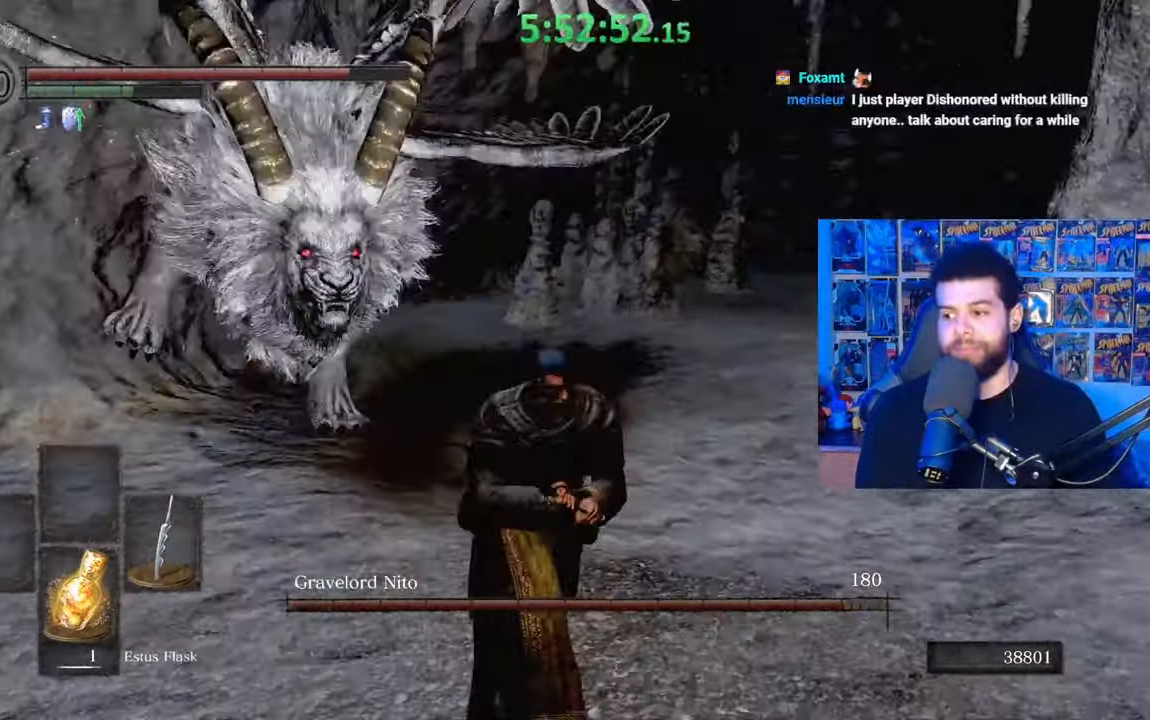
{"buttons": [], "left_stick": "down-right", "right_stick": "center", "events": [[17, "left_stick", "right"], [117, "left_stick", "up-right"], [283, "left_stick", "right"], [283, "right_stick", "left"], [383, "left_stick", "down-right"], [417, "right_stick", "center"]]}
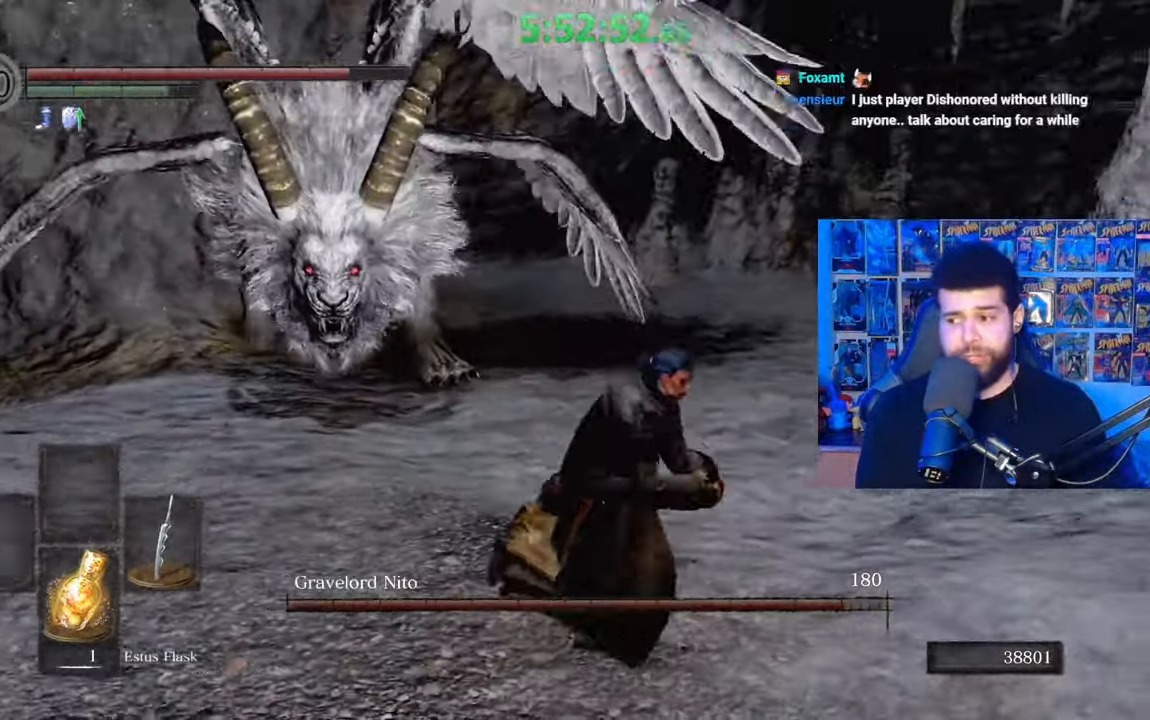
{"buttons": [], "left_stick": "down", "right_stick": "center", "events": [[133, "left_stick", "down"]]}
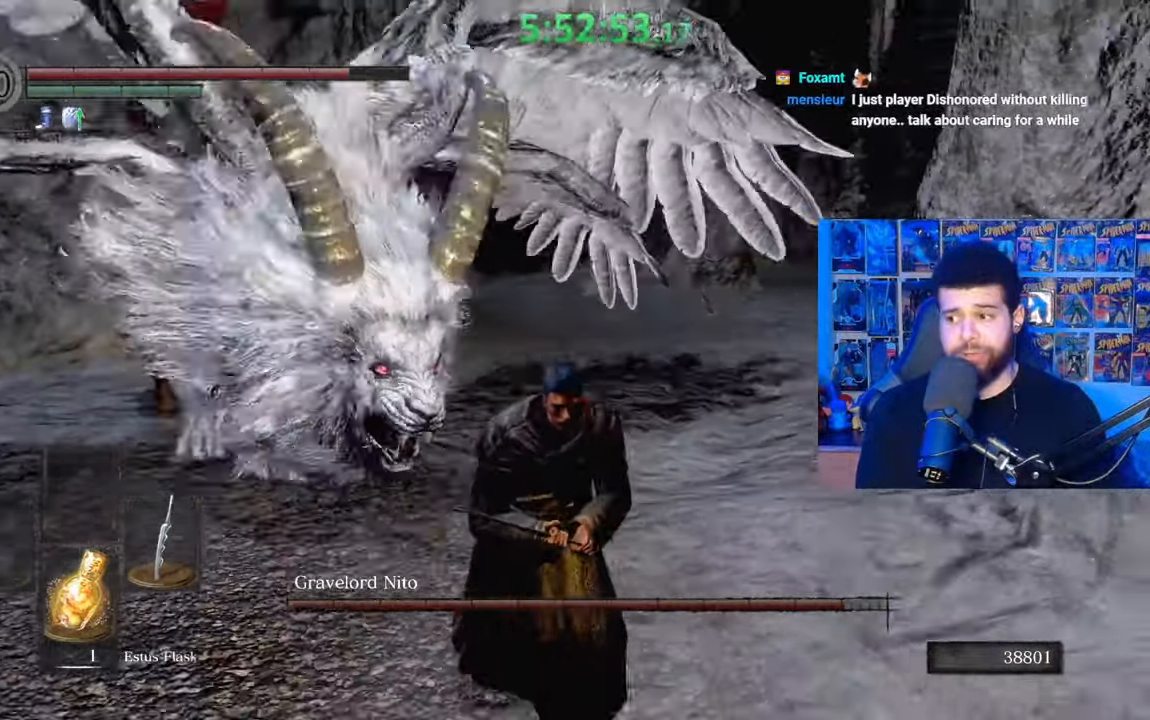
{"buttons": [], "left_stick": "down", "right_stick": "center", "events": [[333, "B", "down"], [433, "B", "up"]]}
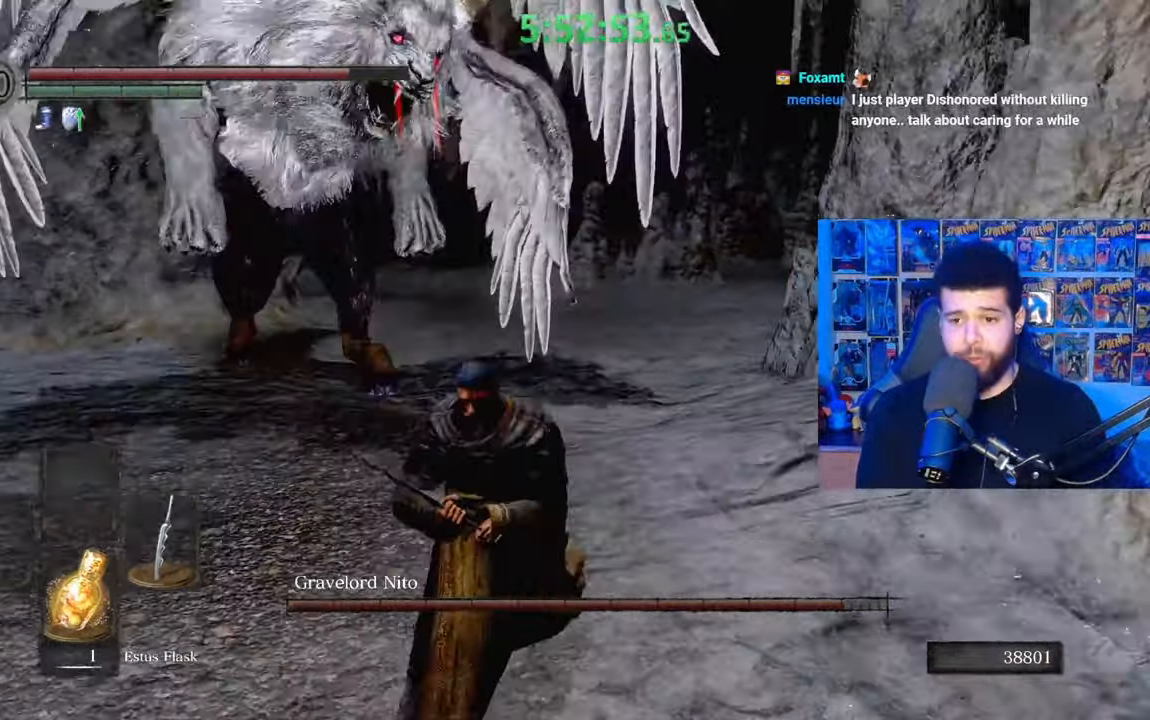
{"buttons": [], "left_stick": "down-left", "right_stick": "center", "events": [[133, "left_stick", "center"], [317, "left_stick", "down-left"]]}
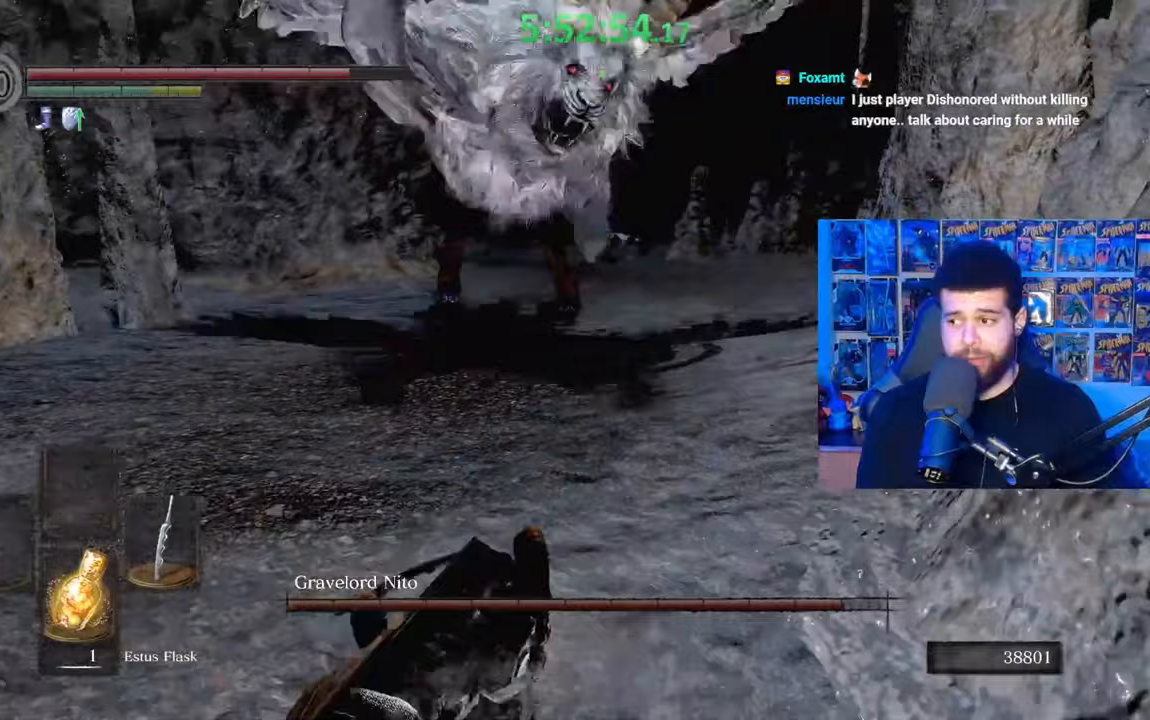
{"buttons": ["B"], "left_stick": "up", "right_stick": "right", "events": [[17, "B", "down"], [333, "left_stick", "up-left"], [483, "left_stick", "up"], [483, "right_stick", "right"]]}